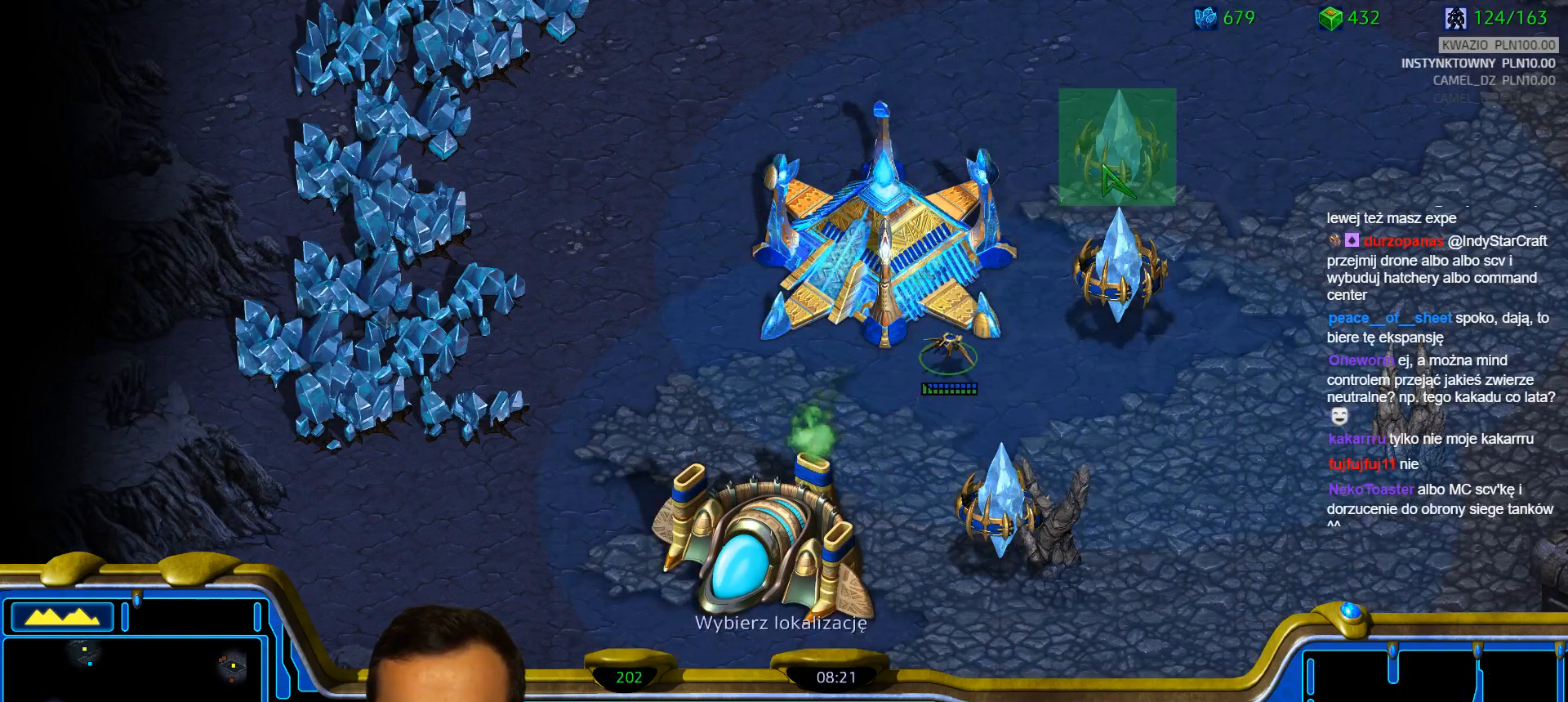
Gameplay with keyboard; each line is a JSON object with the keys held at the frame after it. "events" lists presses ("down") and releases ("up") of "1", "2", "3", "4", "5", "6", "a", "alt", "b", "c", "caps_lock", "ctrl", "d", "e", "escape", "f", "f1", "f2", "f3", "f4", "g", "q", "r", "s", "shift", "super", "t", "tab", "tilde", "v", "w", "x", "y" and "z" between this image and that frame as [ms after this image, input, new state], when the widget could be followed in between. No other keys are recorded. Mouse input is not recorded.
{"keys": [], "events": []}
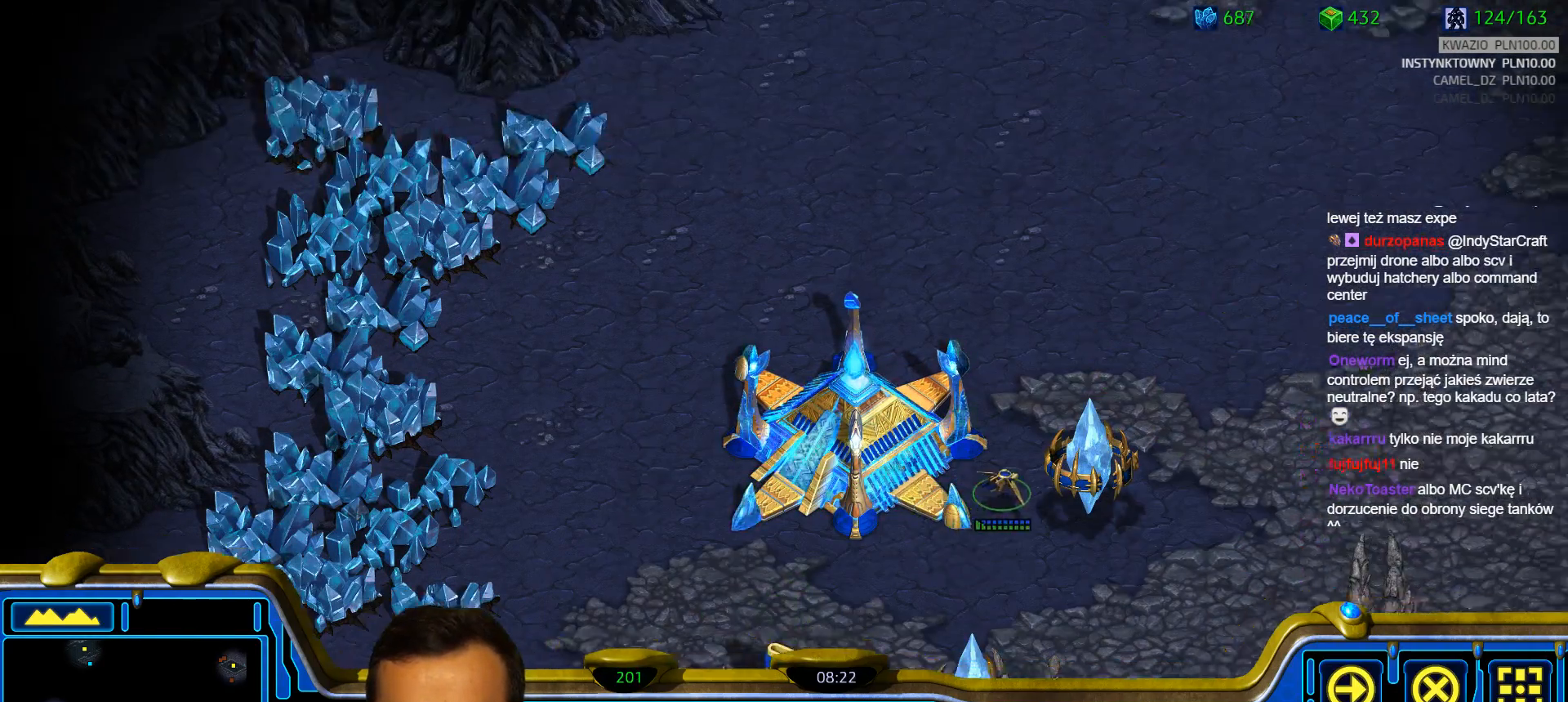
{"keys": []}
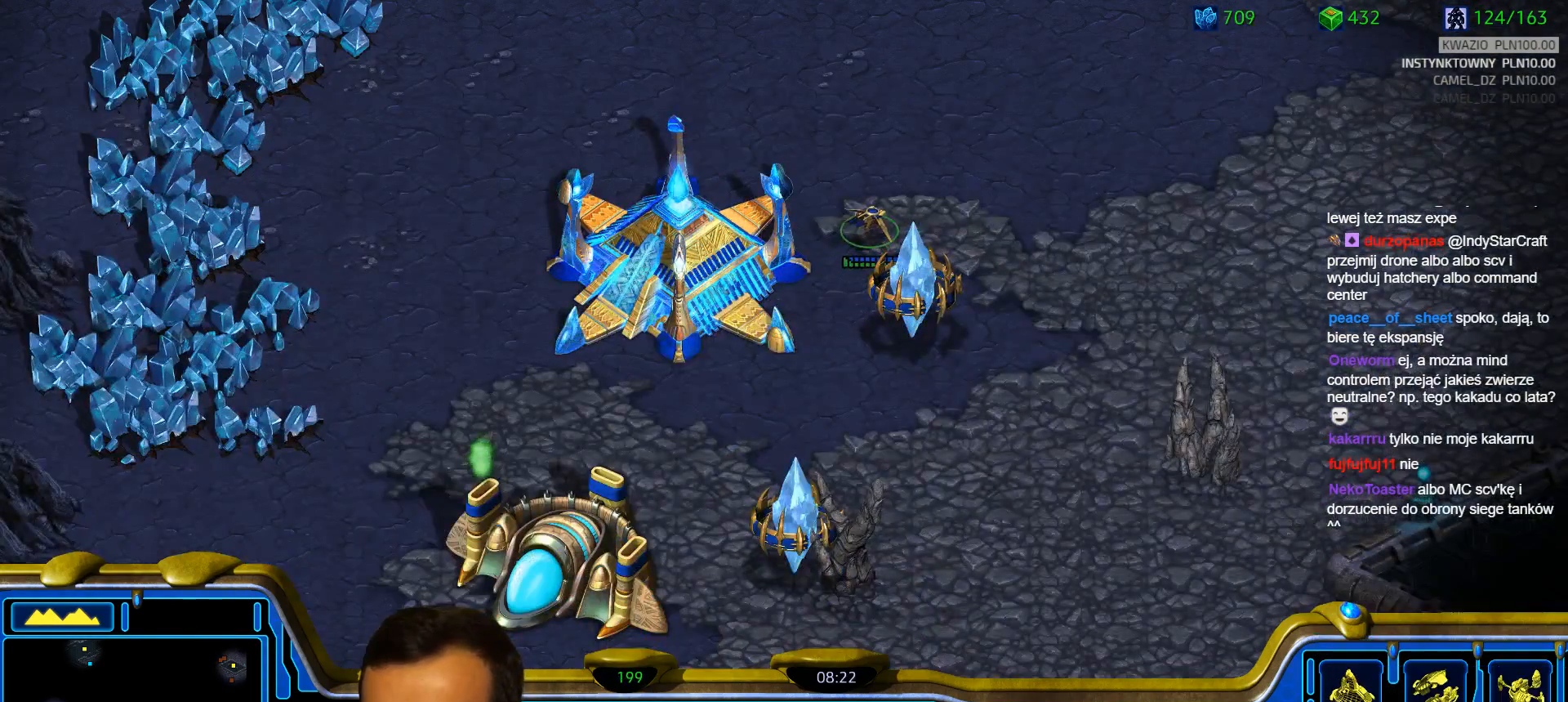
{"keys": [], "events": []}
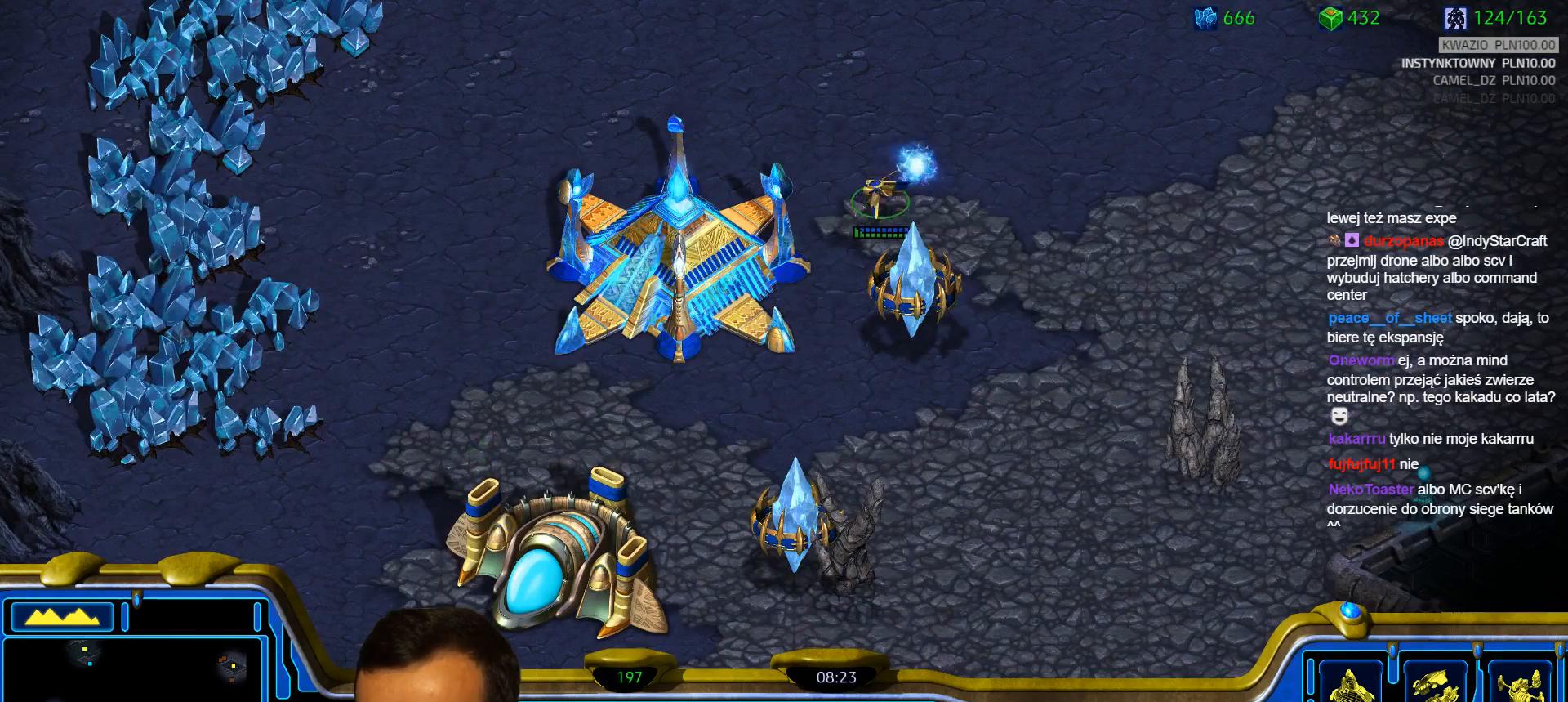
{"keys": []}
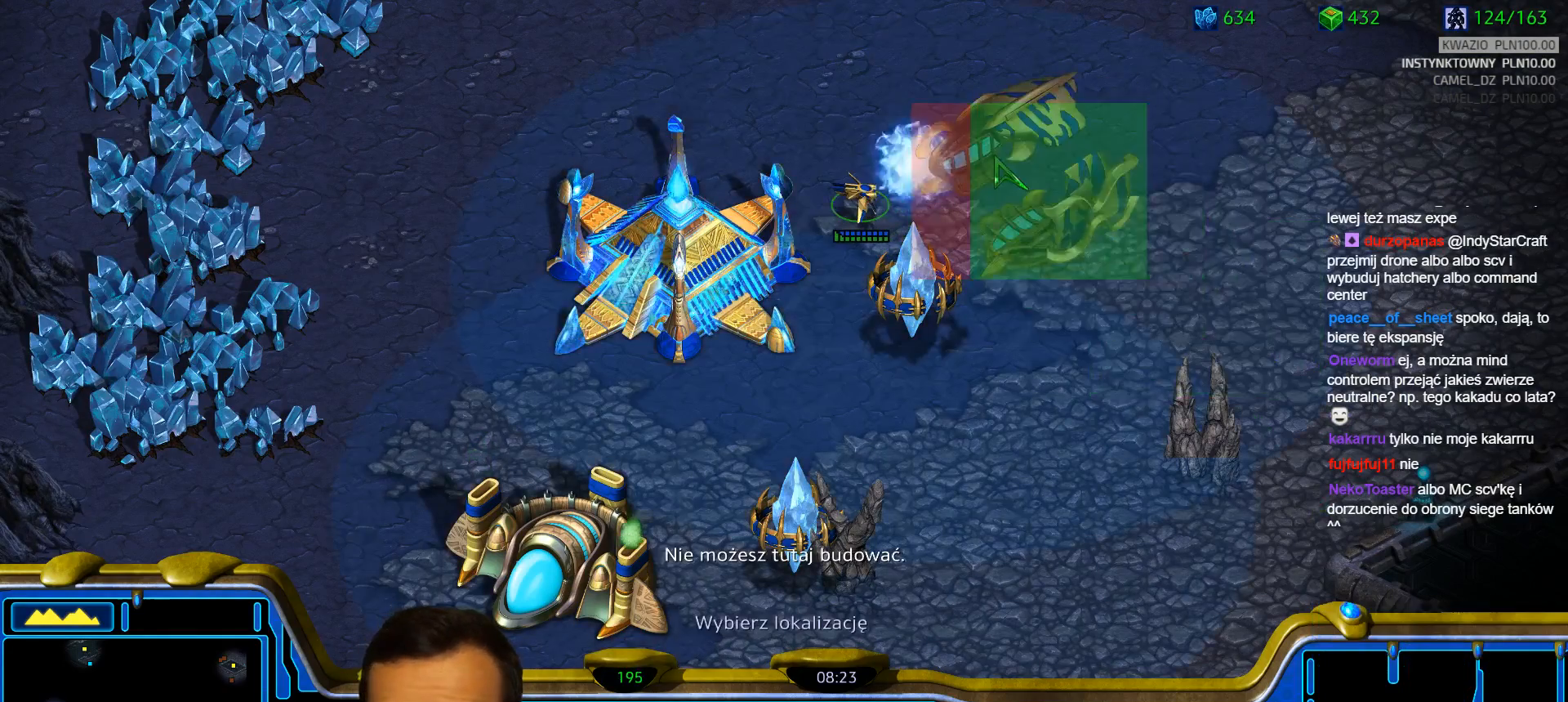
{"keys": [], "events": []}
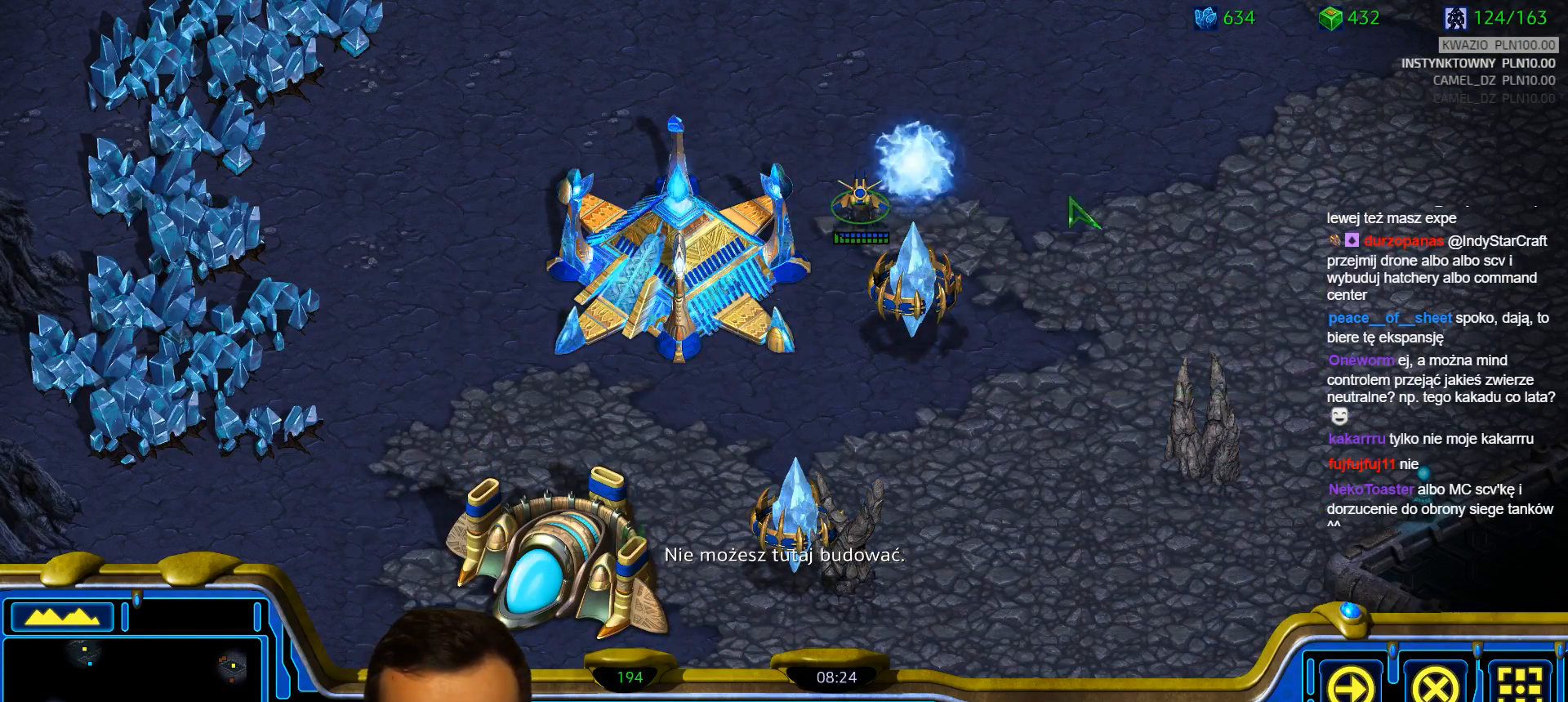
{"keys": [], "events": [[67, "1", "down"], [150, "1", "up"], [200, "1", "down"], [333, "1", "up"]]}
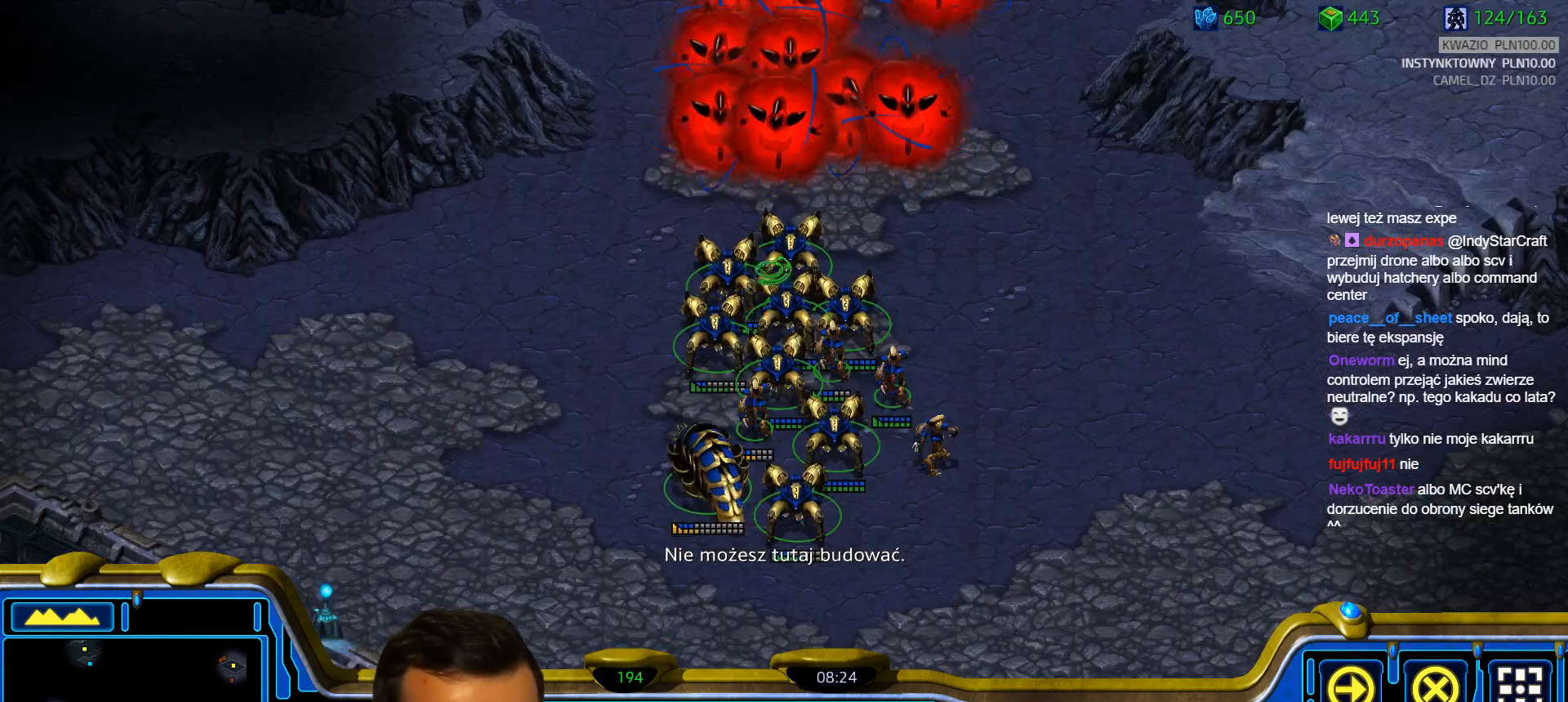
{"keys": ["a"], "events": [[117, "a", "down"], [217, "a", "up"], [300, "2", "down"], [400, "2", "up"], [450, "a", "down"]]}
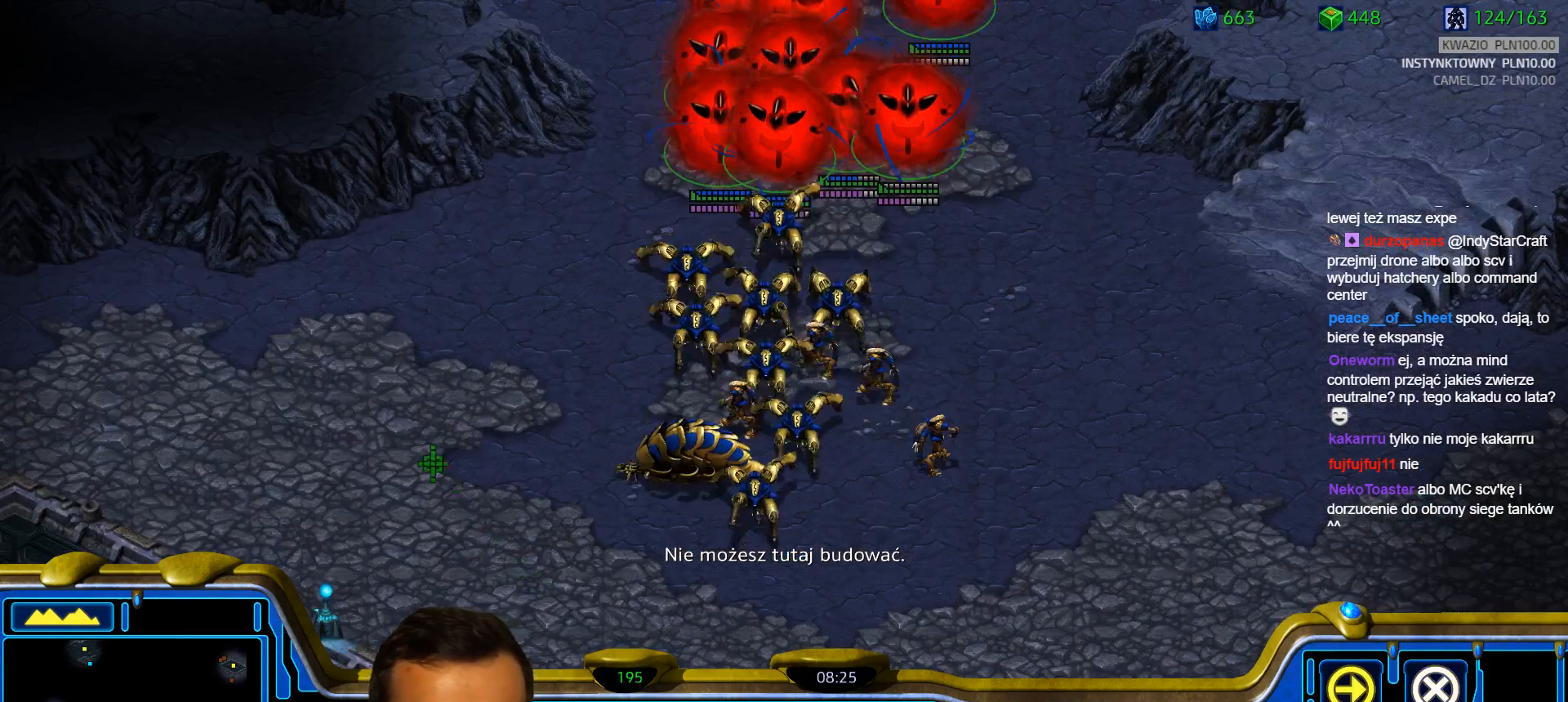
{"keys": []}
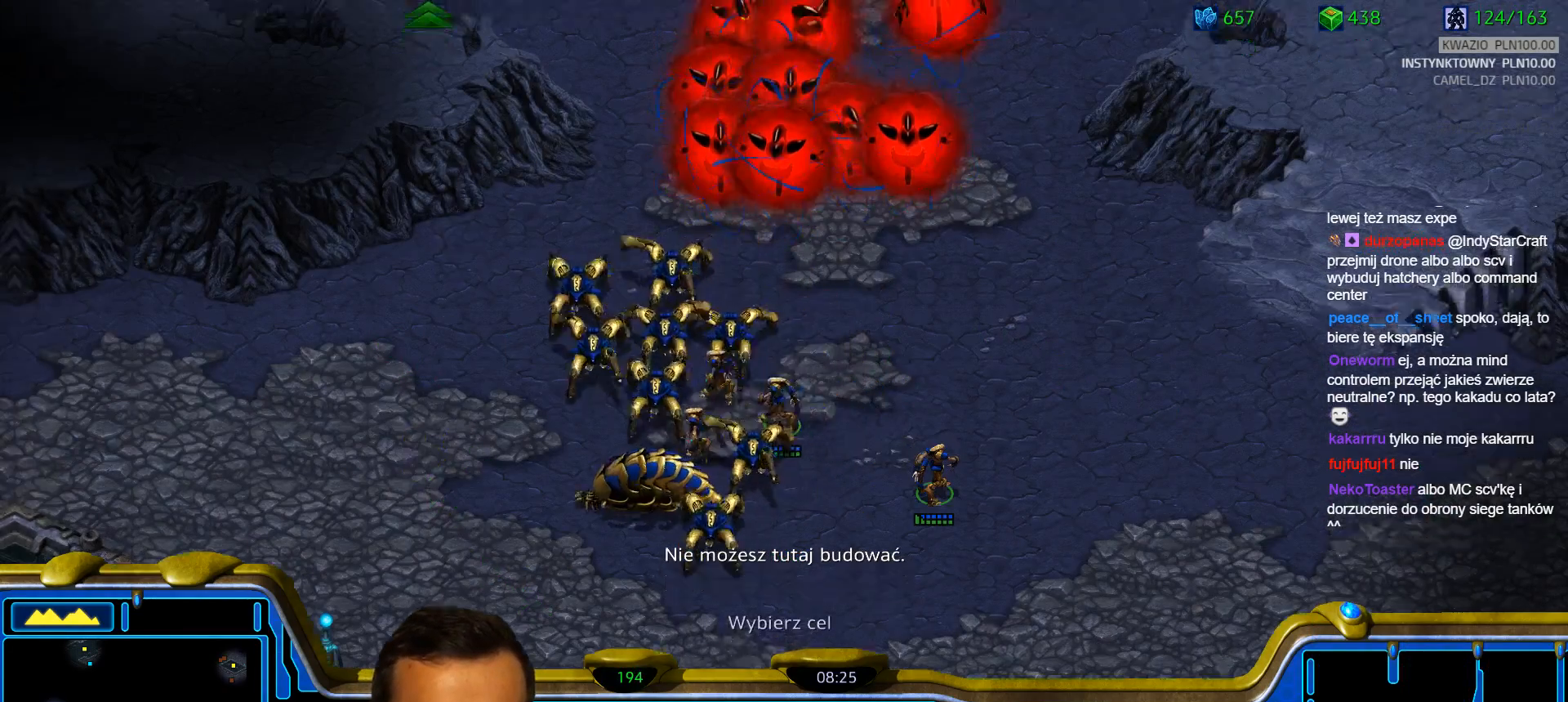
{"keys": ["a"], "events": [[483, "a", "down"]]}
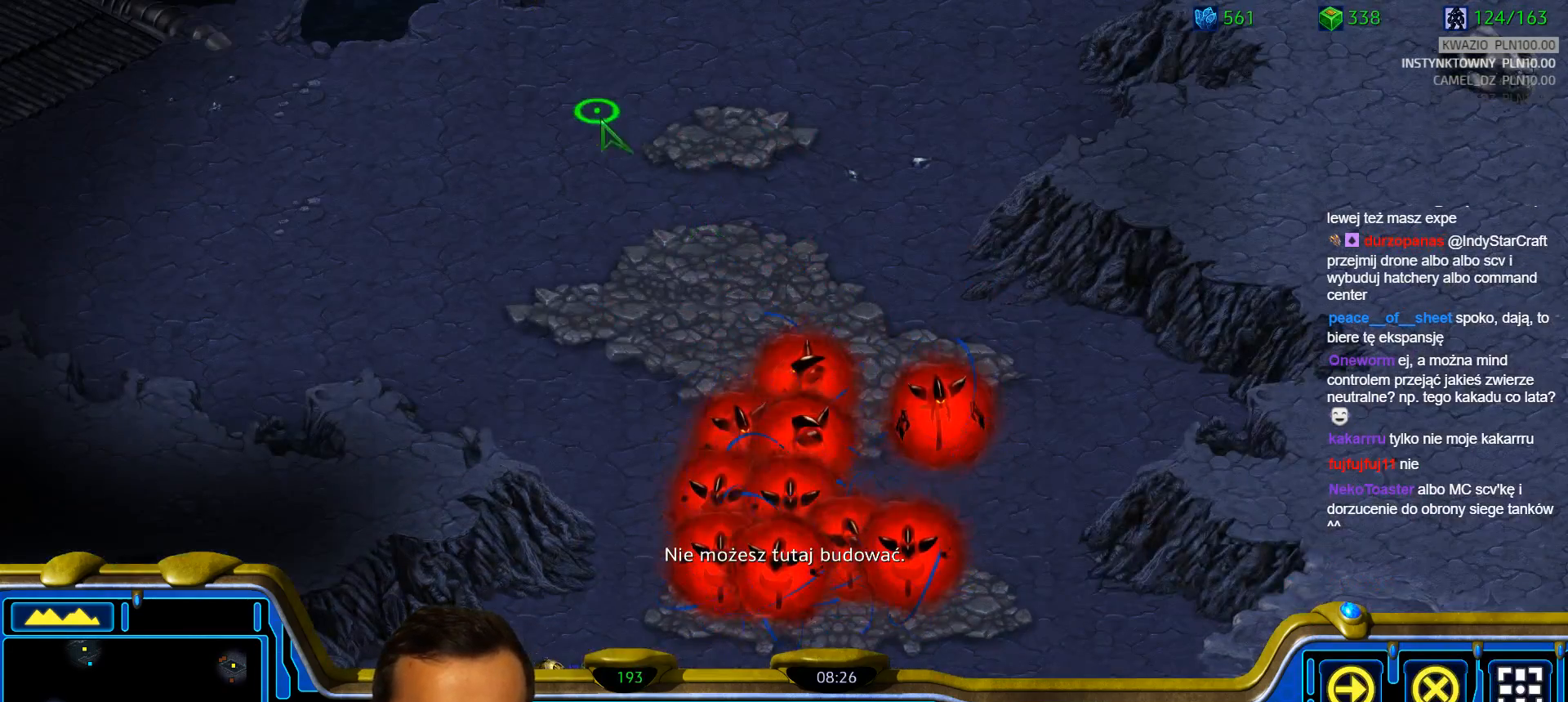
{"keys": ["3"], "events": [[67, "a", "up"], [167, "2", "down"], [217, "2", "up"], [300, "a", "down"], [400, "a", "up"], [500, "3", "down"]]}
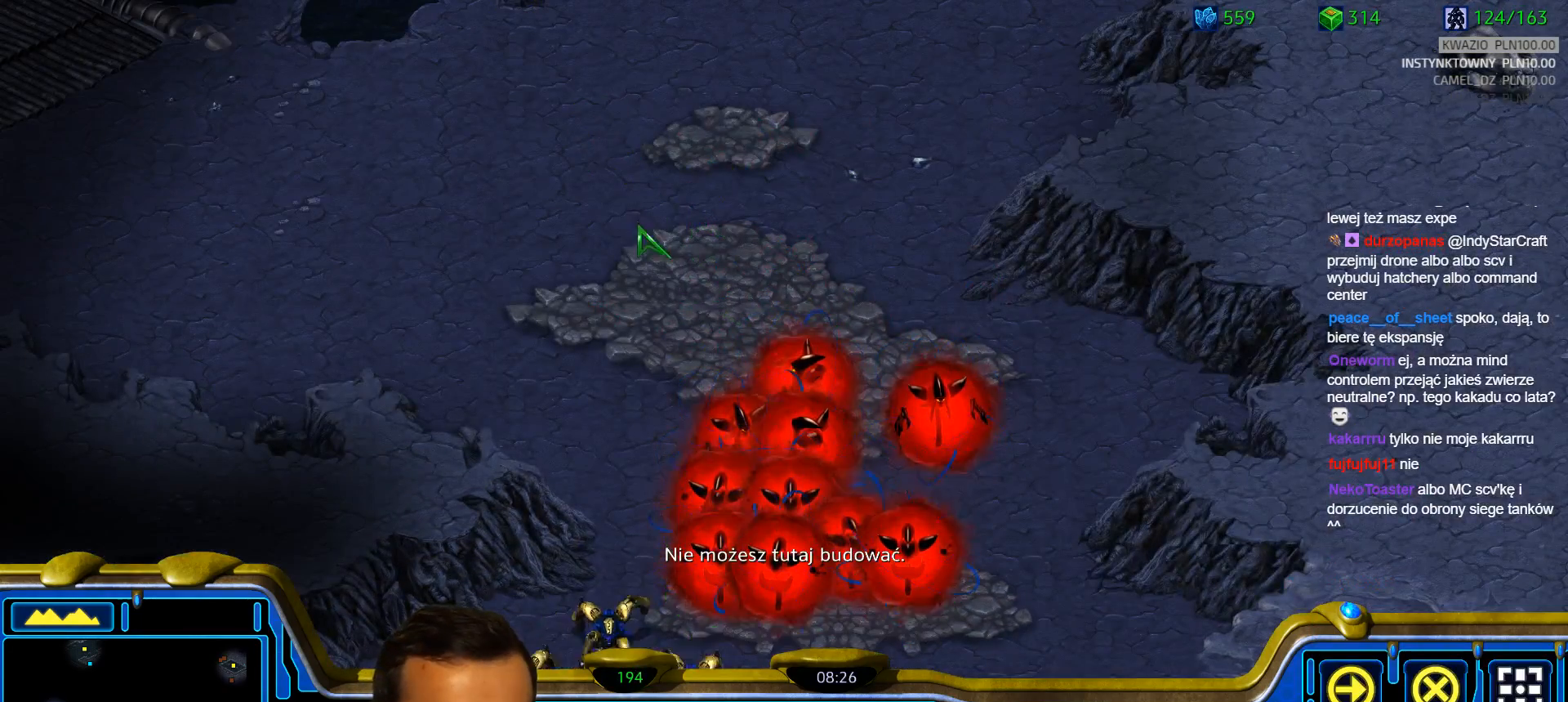
{"keys": [], "events": [[50, "3", "up"], [133, "a", "down"], [233, "a", "up"]]}
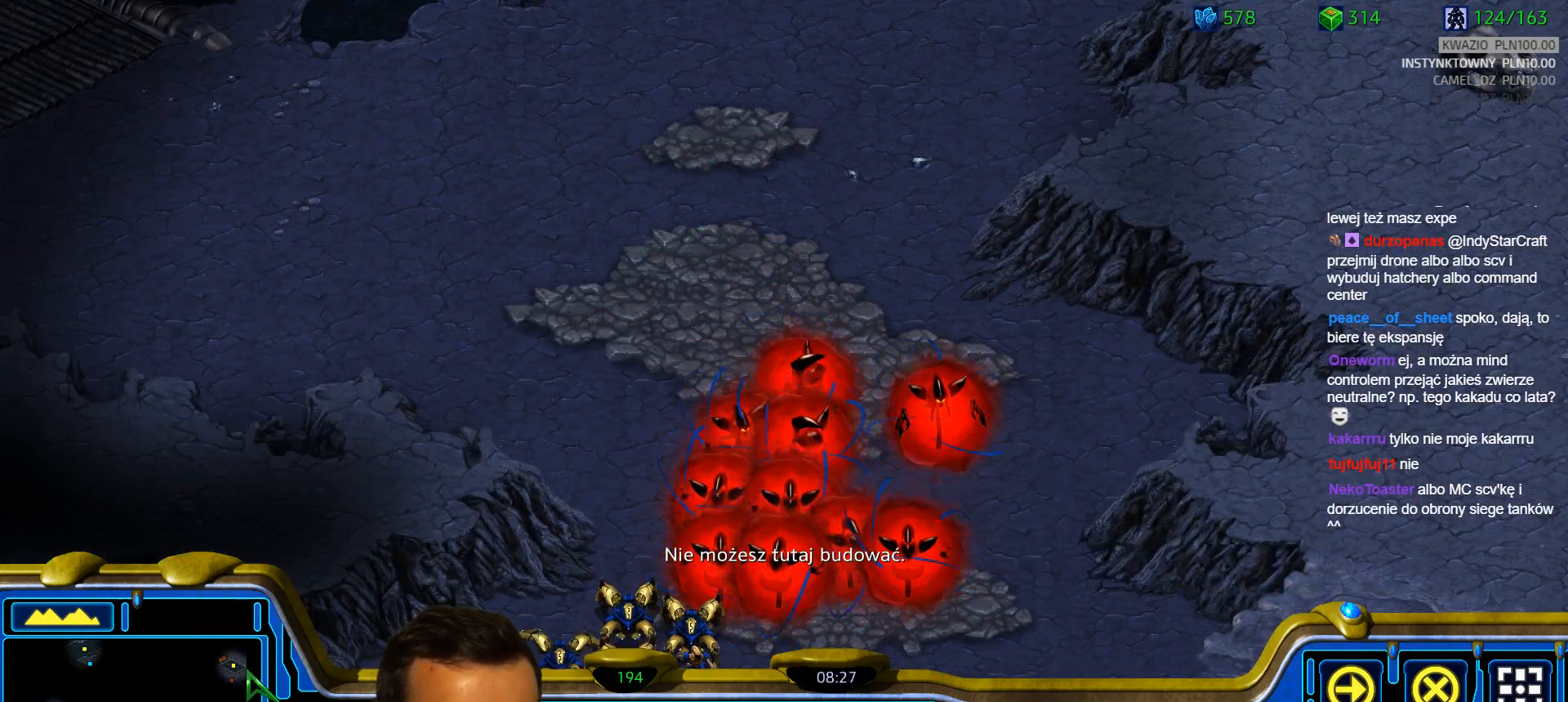
{"keys": [], "events": []}
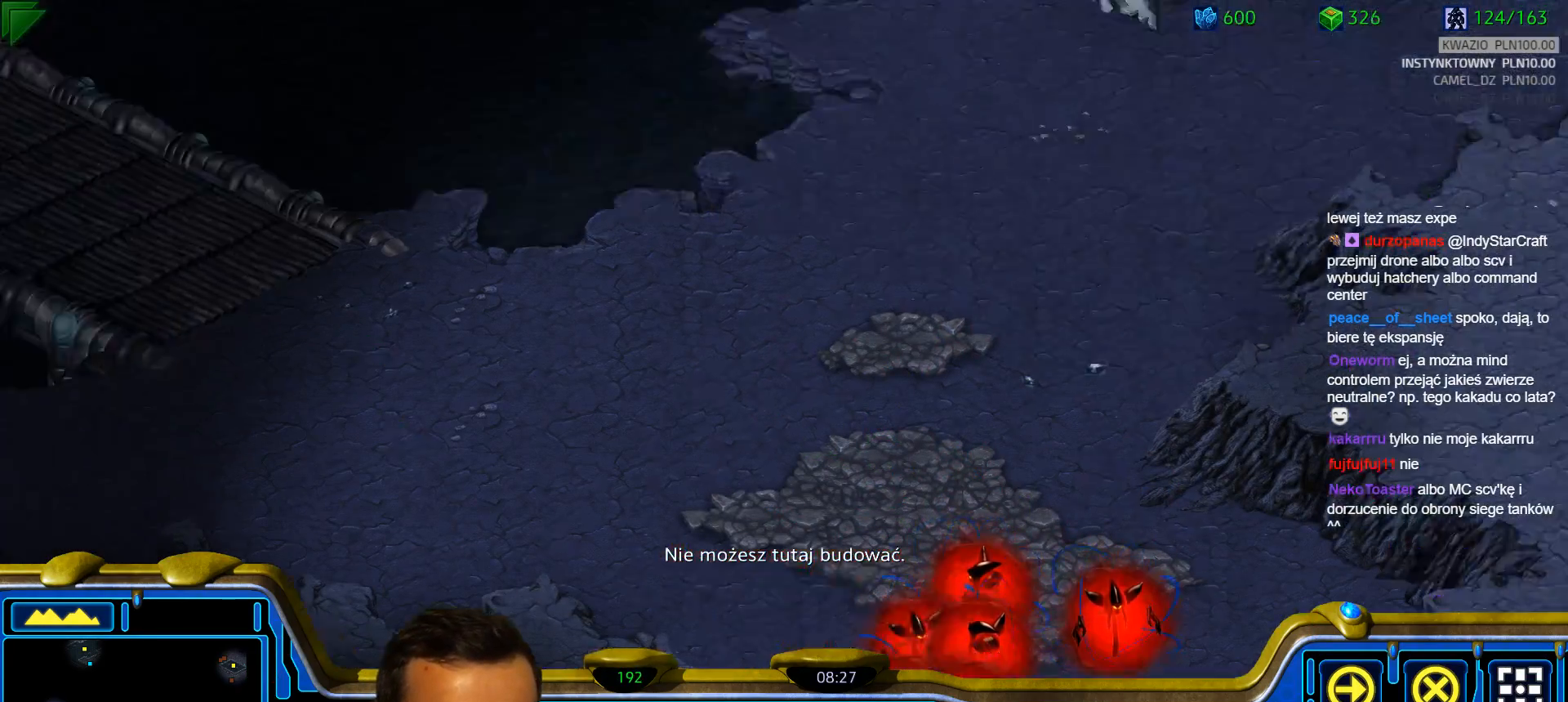
{"keys": [], "events": [[67, "1", "down"], [117, "1", "up"], [217, "a", "down"], [300, "a", "up"]]}
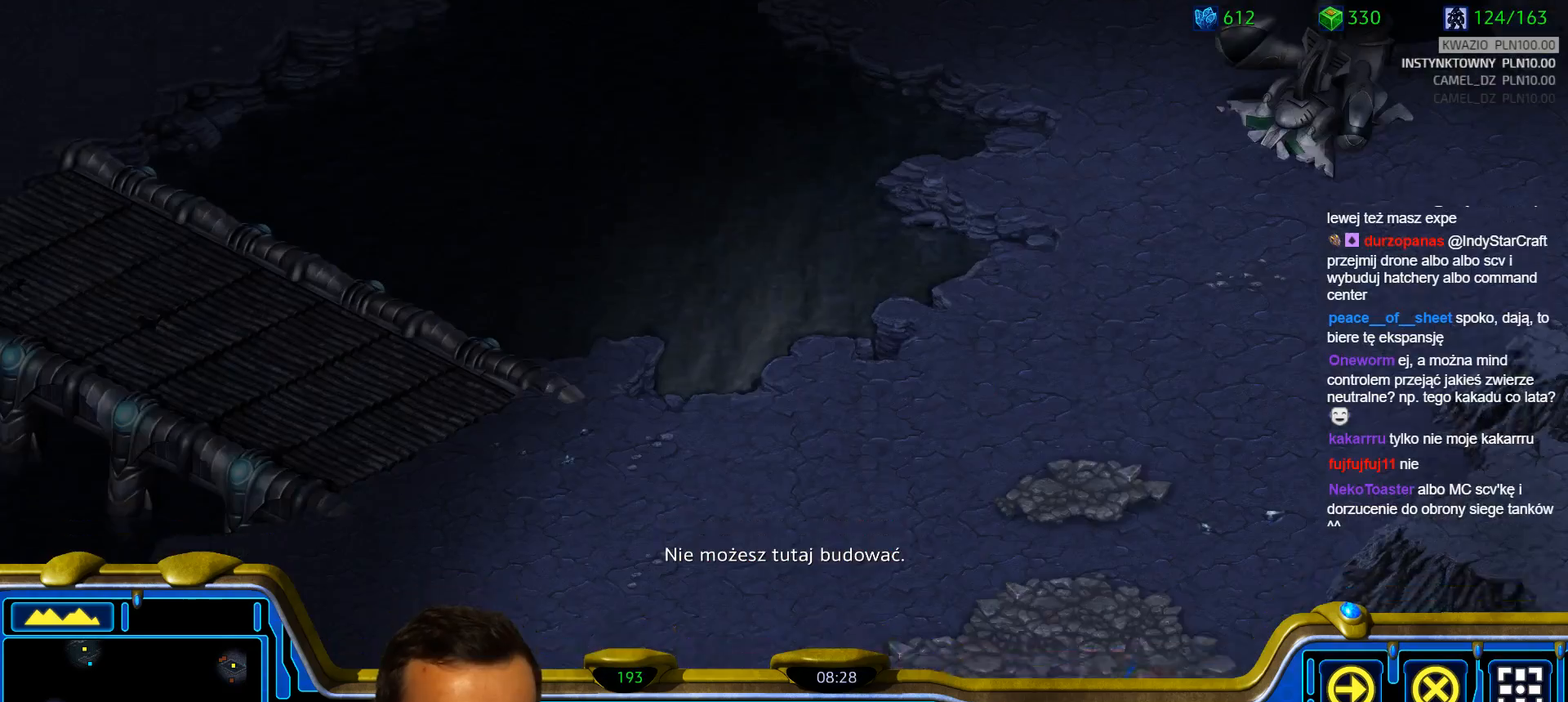
{"keys": ["a"], "events": [[317, "1", "down"], [367, "1", "up"], [467, "a", "down"]]}
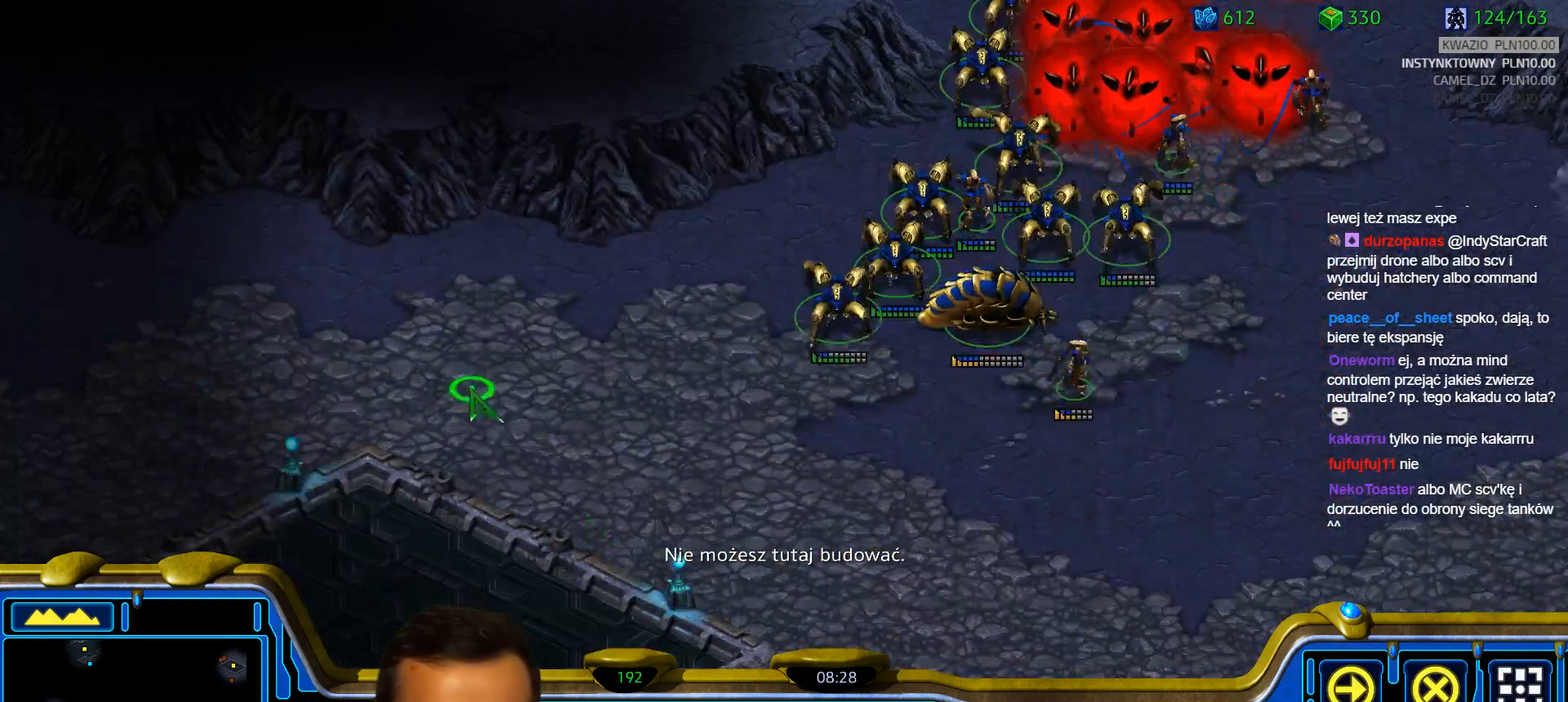
{"keys": [], "events": [[100, "a", "up"], [150, "2", "down"], [250, "2", "up"], [333, "a", "down"], [433, "a", "up"]]}
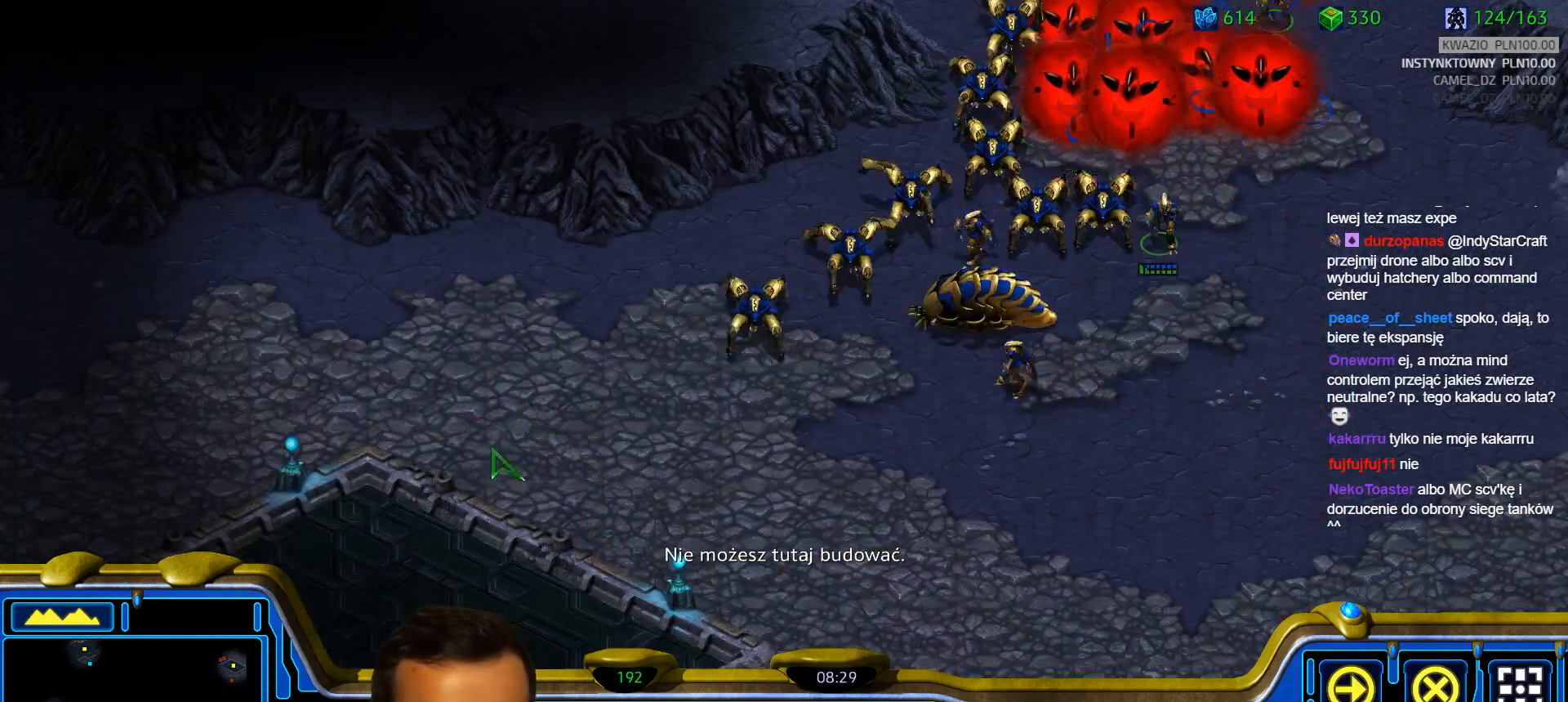
{"keys": [], "events": [[33, "3", "down"], [117, "3", "up"], [167, "a", "down"], [267, "a", "up"]]}
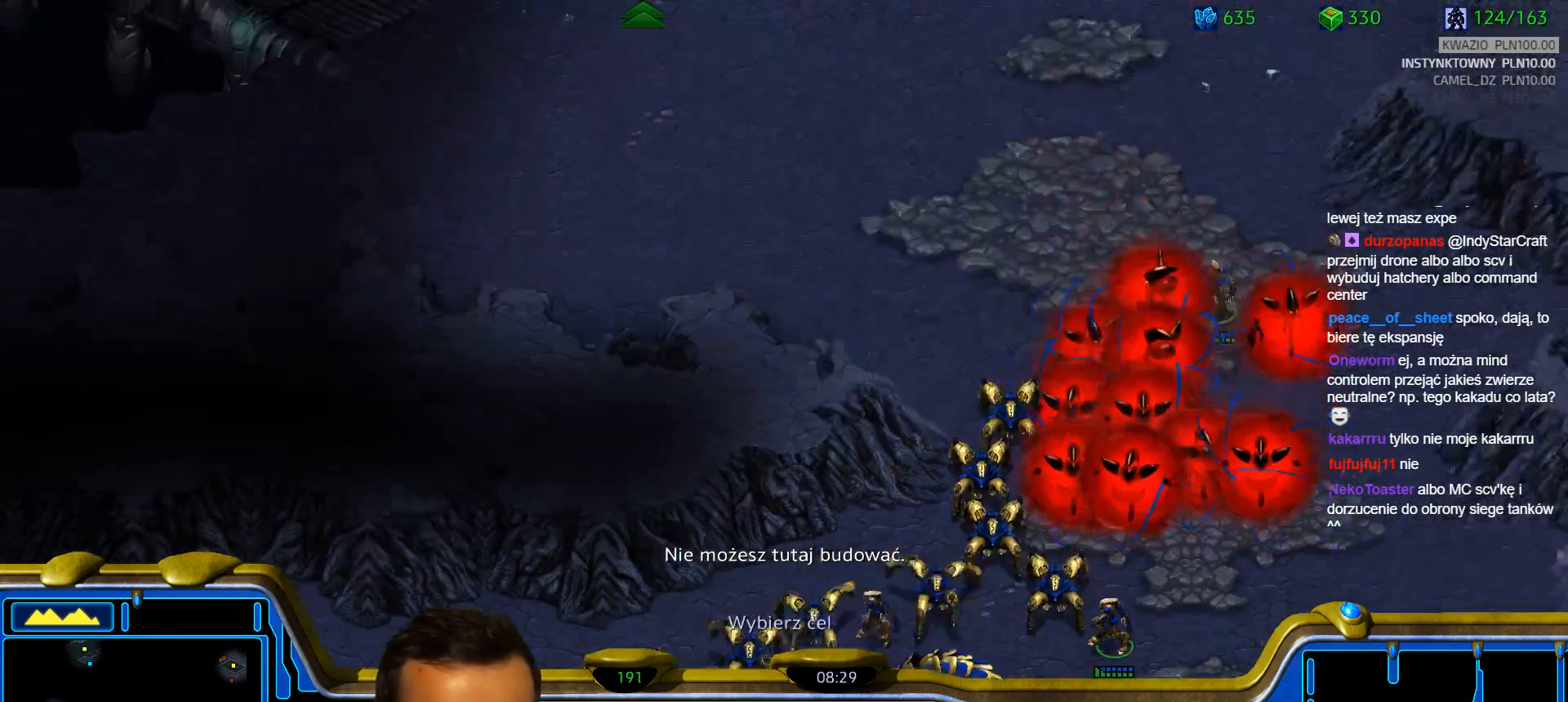
{"keys": ["2"], "events": [[50, "1", "down"], [133, "1", "up"], [233, "a", "down"], [317, "a", "up"], [417, "2", "down"]]}